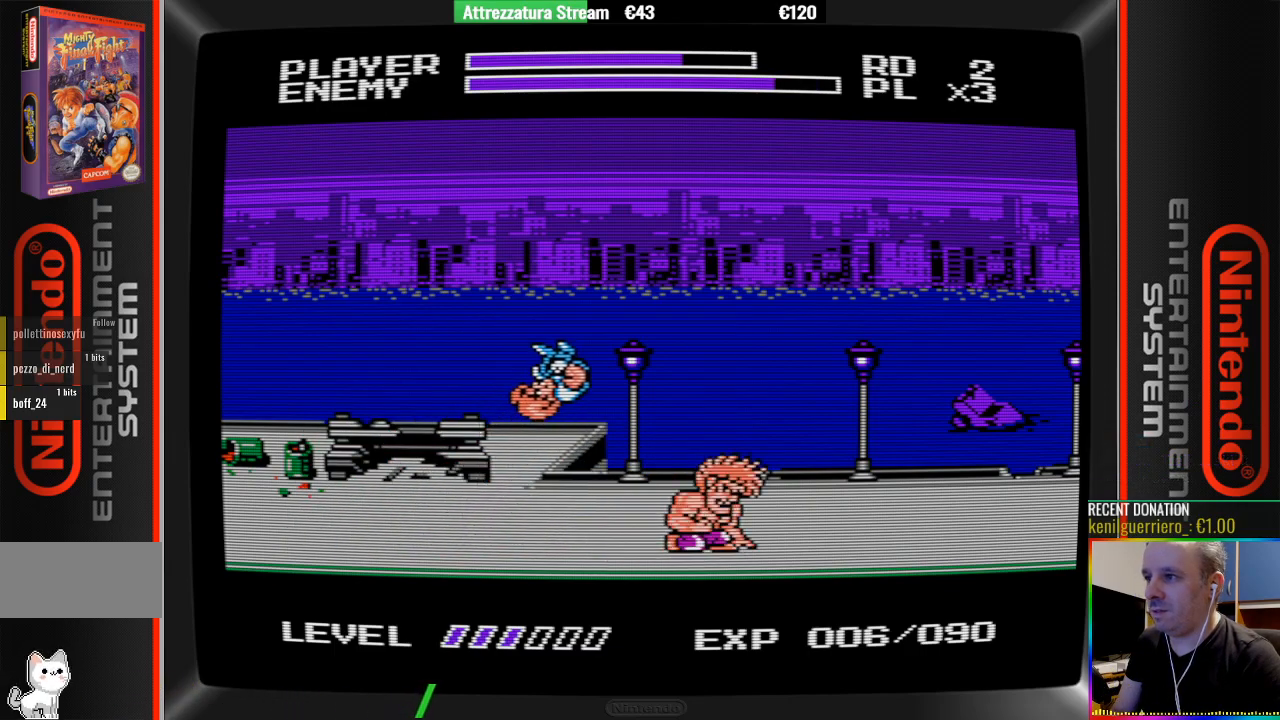
Gameplay with a controller (Nintendo layout); each line is a JSON object with the inputs held at the frame after it. "events" lists button and stick changes between this image and that frame as [ms after this image, input, new state], when the widget could be followed in between. Not read: A L3 R3.
{"buttons": [], "events": [[133, "B", "down"], [200, "DPAD_RIGHT", "up"], [283, "B", "up"], [350, "B", "down"], [433, "B", "up"]]}
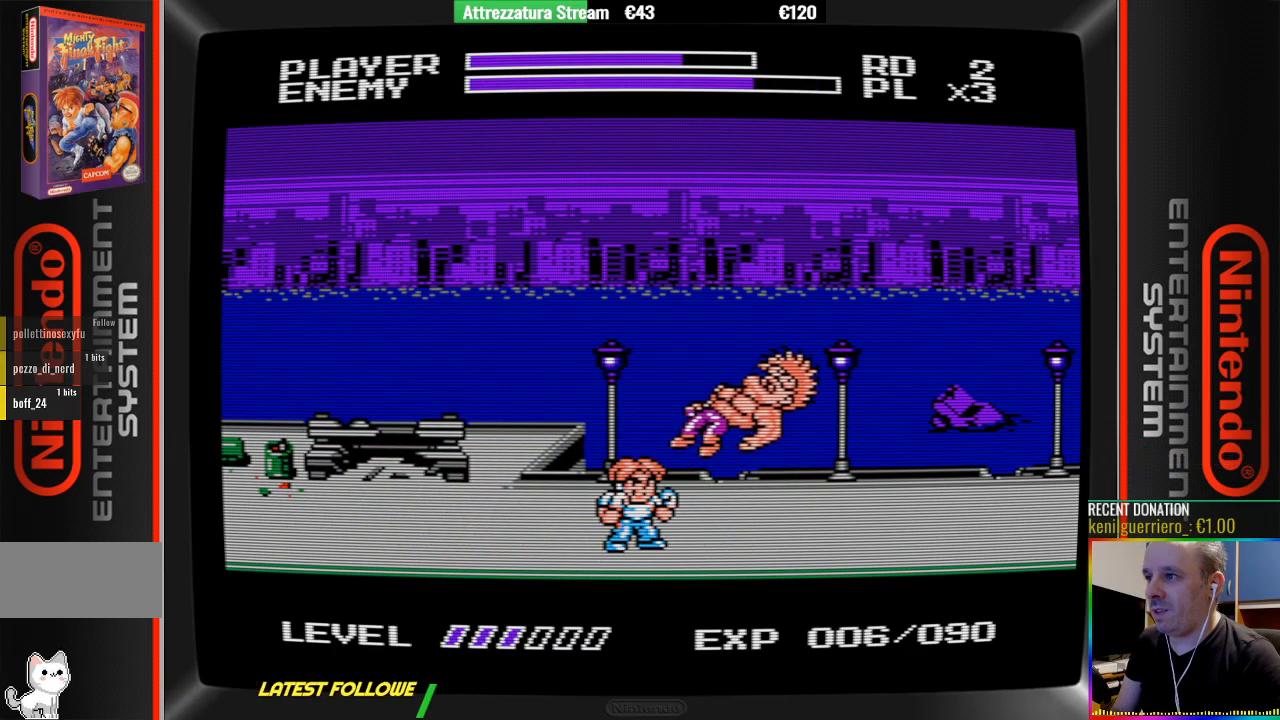
{"buttons": ["DPAD_LEFT"], "events": [[250, "DPAD_LEFT", "down"]]}
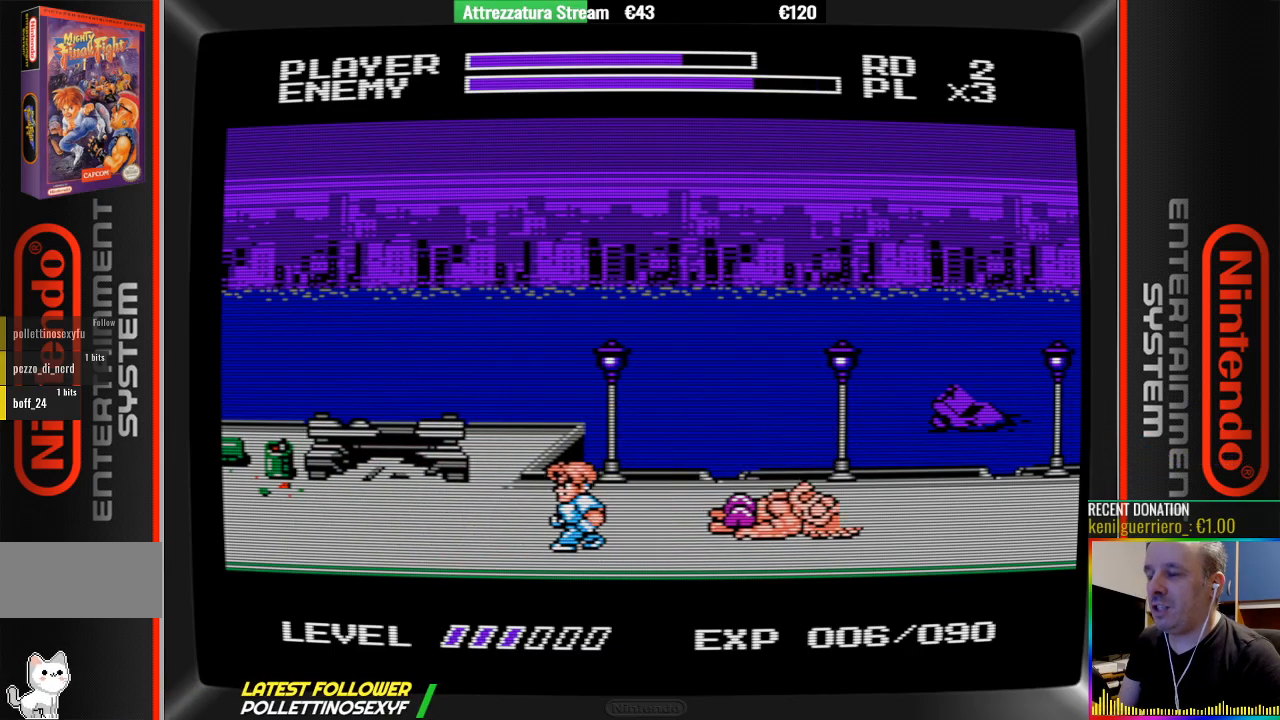
{"buttons": ["DPAD_RIGHT"], "events": [[133, "DPAD_LEFT", "up"], [217, "DPAD_RIGHT", "down"]]}
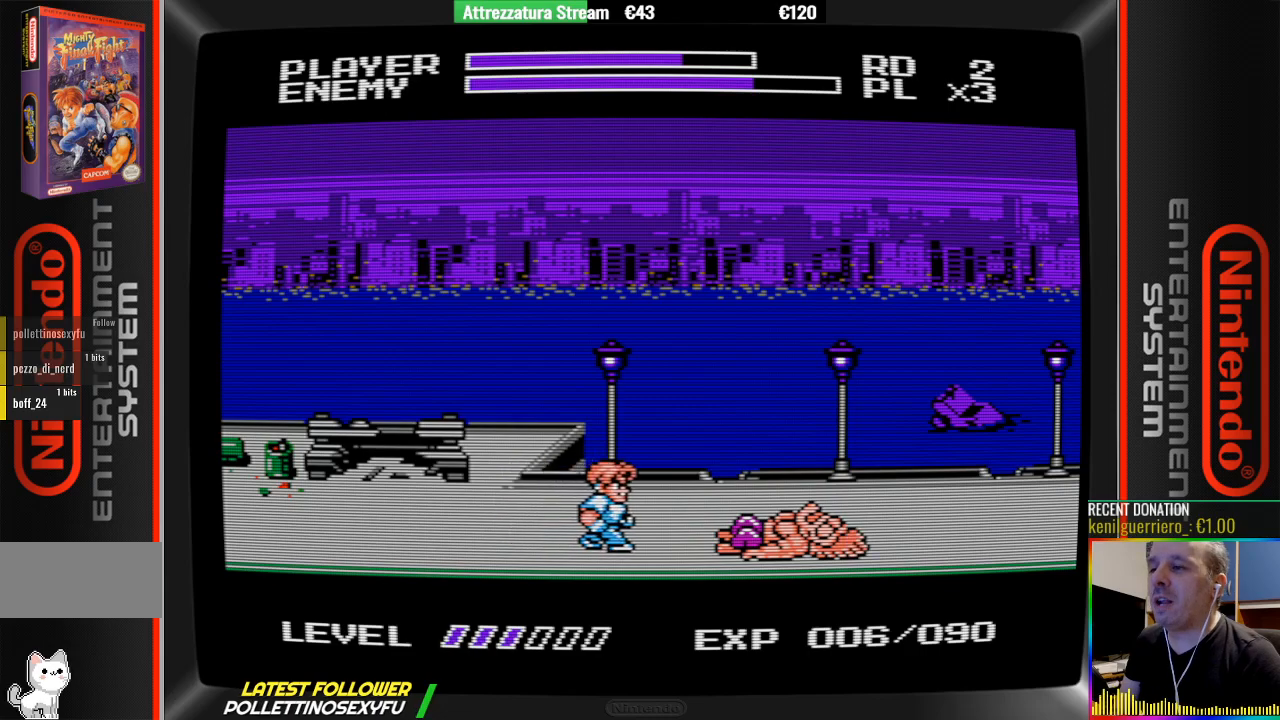
{"buttons": ["B"], "events": [[433, "B", "down"], [433, "DPAD_RIGHT", "up"]]}
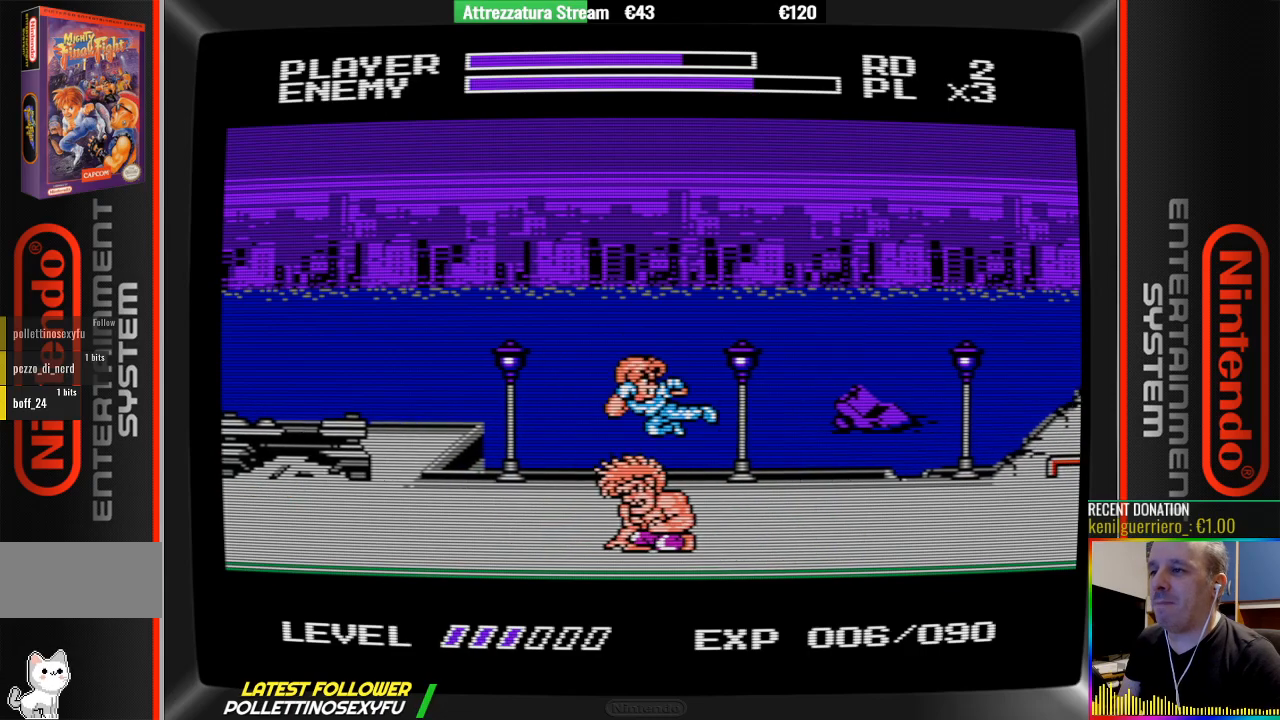
{"buttons": ["B", "DPAD_LEFT"], "events": [[250, "B", "up"], [250, "DPAD_LEFT", "down"], [483, "B", "down"]]}
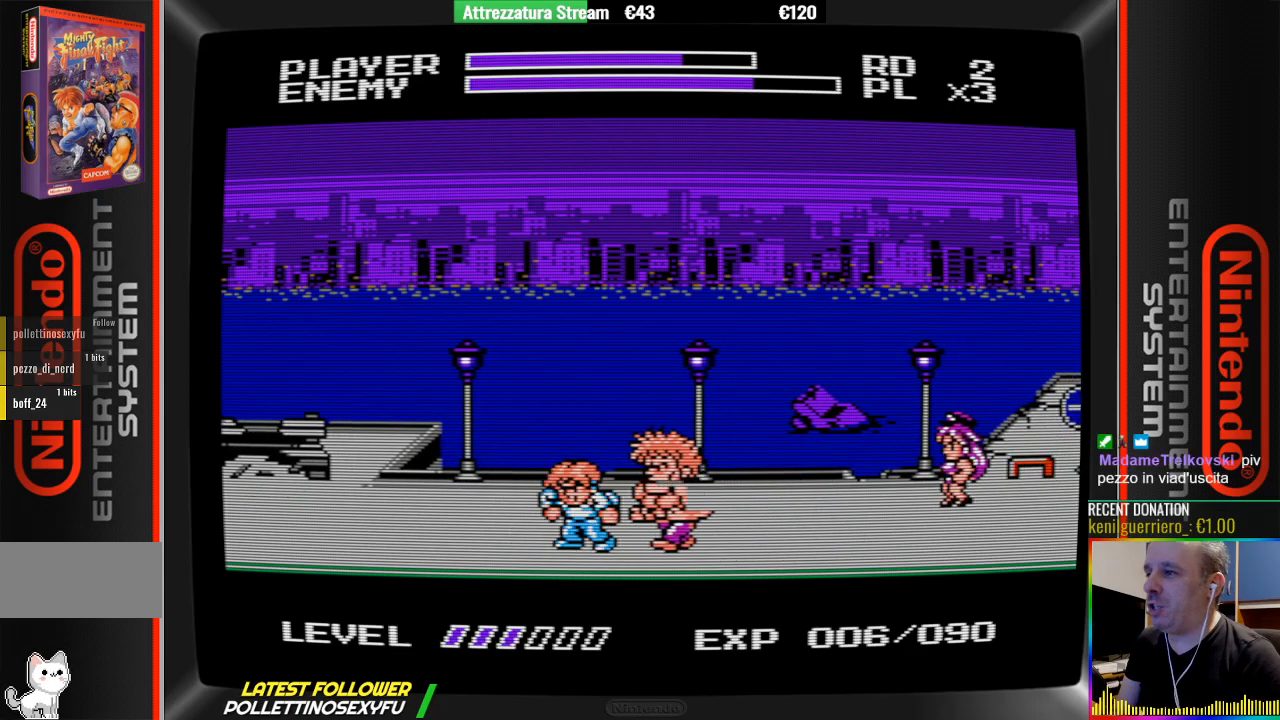
{"buttons": ["DPAD_RIGHT"], "events": [[50, "B", "up"], [150, "B", "down"], [150, "DPAD_LEFT", "up"], [217, "B", "up"], [217, "DPAD_RIGHT", "down"]]}
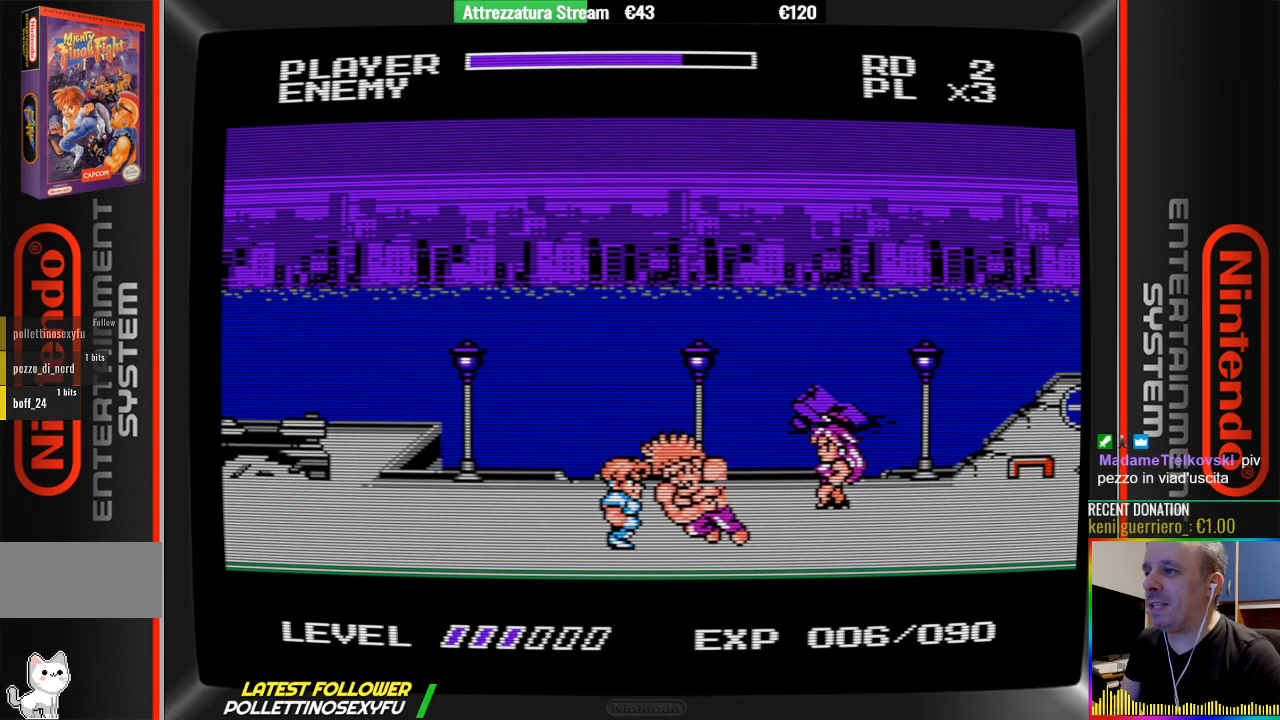
{"buttons": [], "events": [[183, "B", "down"], [183, "DPAD_RIGHT", "up"], [483, "B", "up"]]}
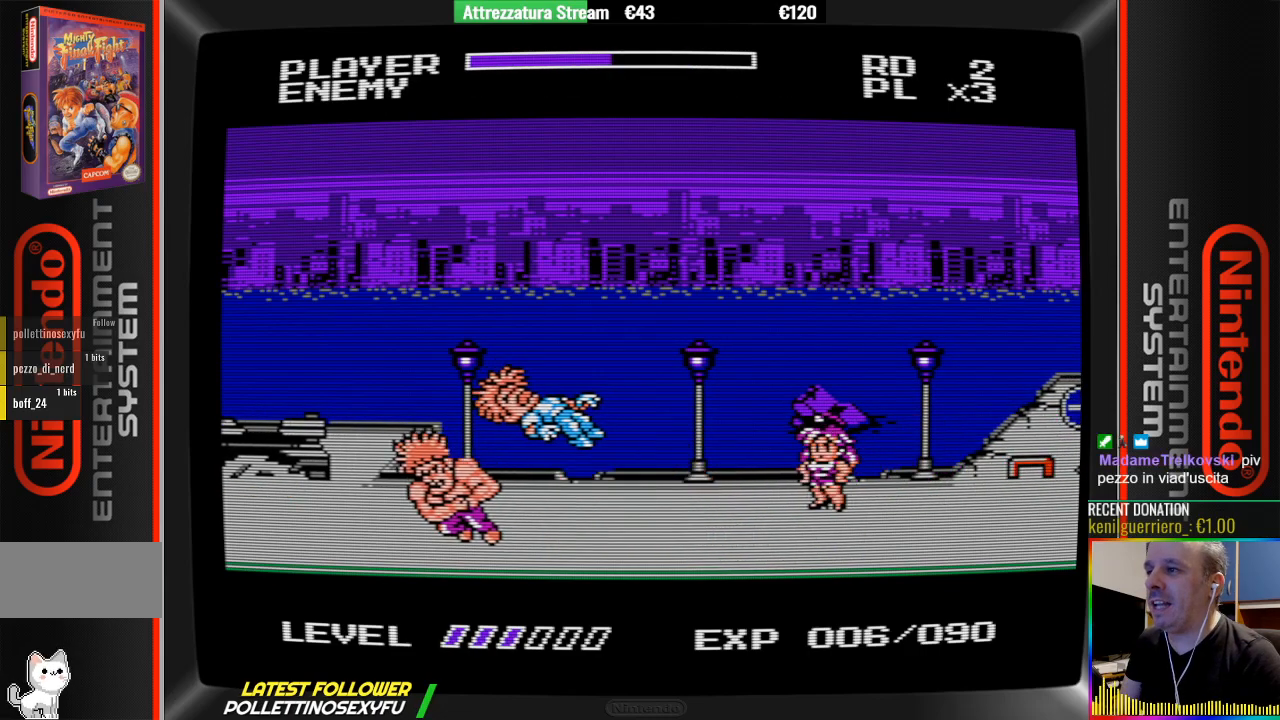
{"buttons": ["DPAD_RIGHT"], "events": [[467, "DPAD_RIGHT", "down"]]}
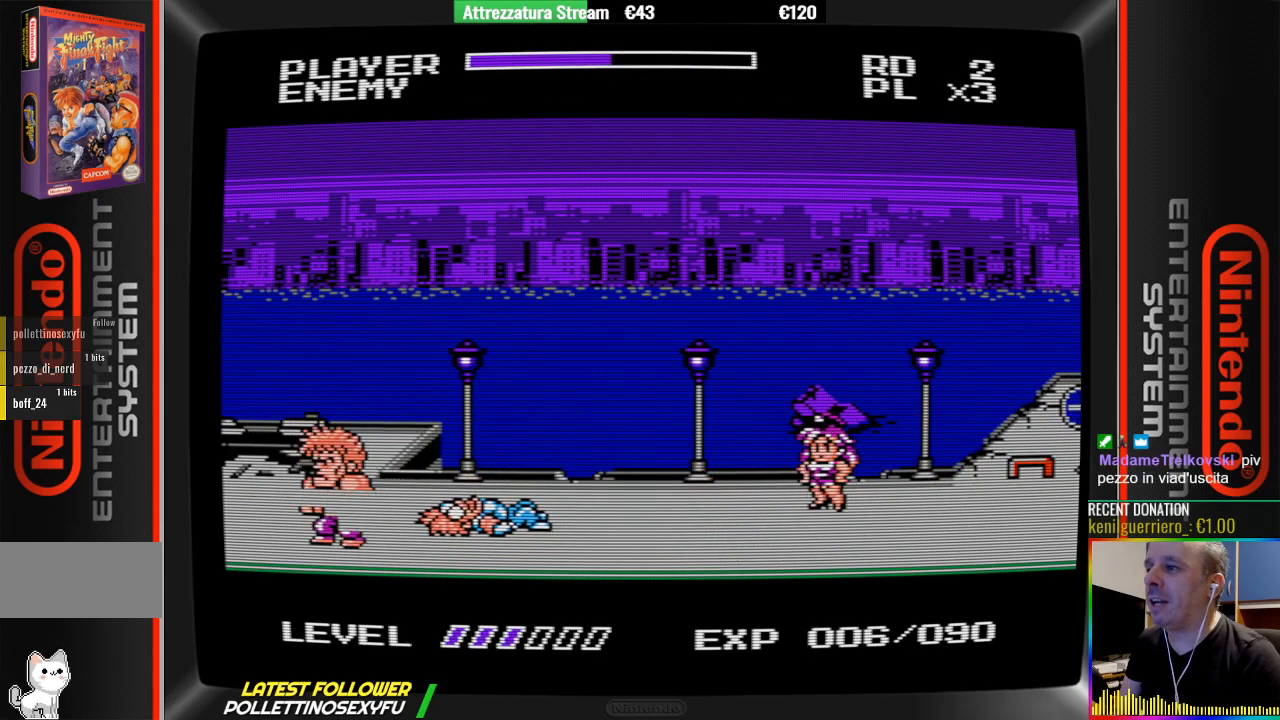
{"buttons": [], "events": [[33, "DPAD_RIGHT", "up"]]}
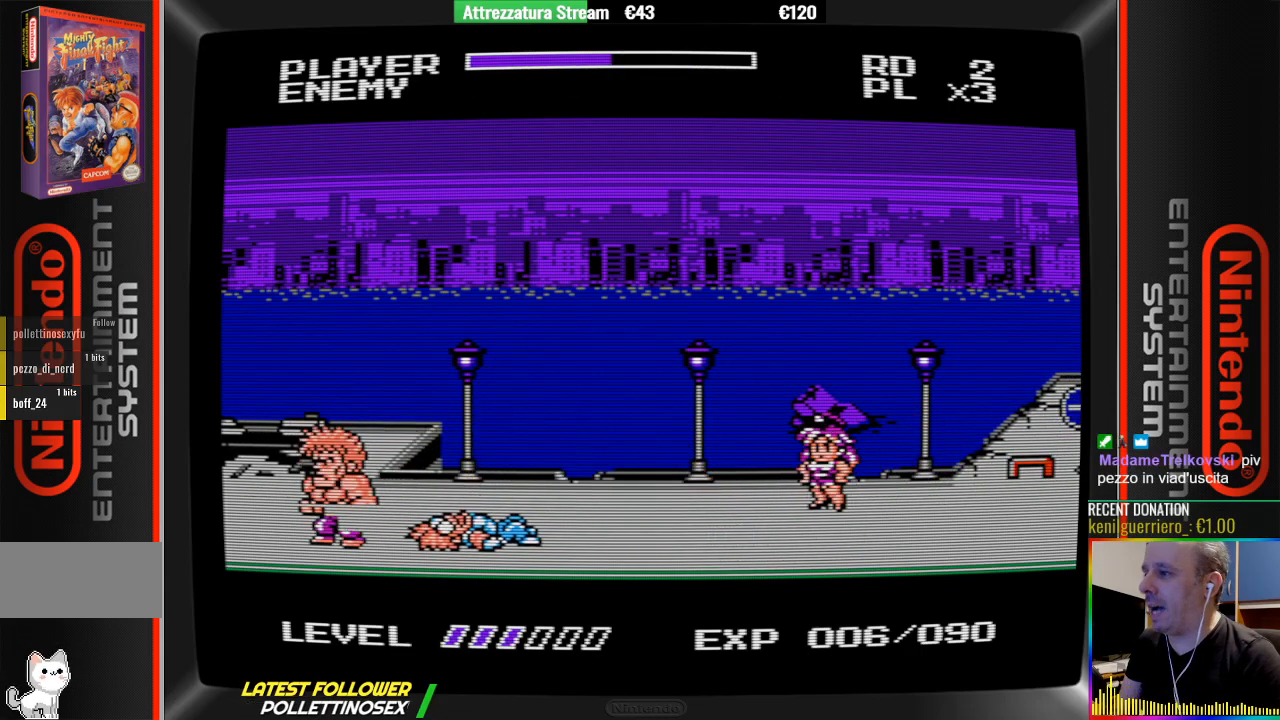
{"buttons": [], "events": []}
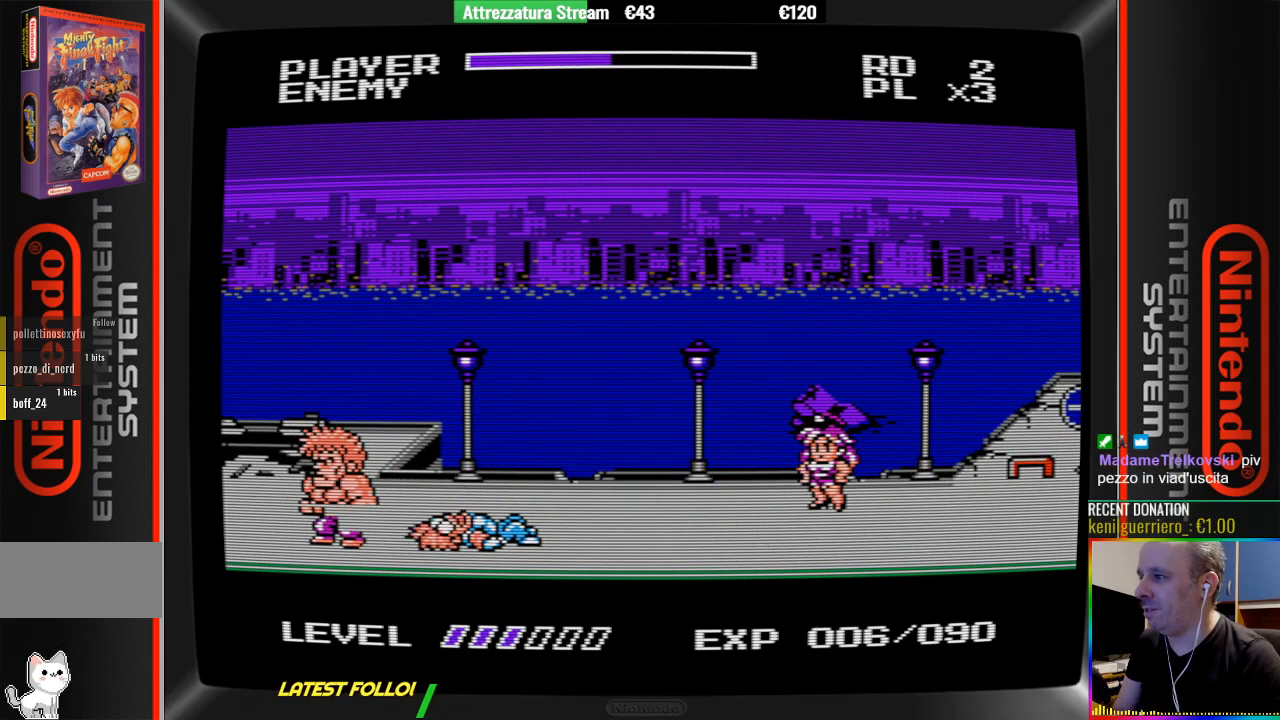
{"buttons": [], "events": []}
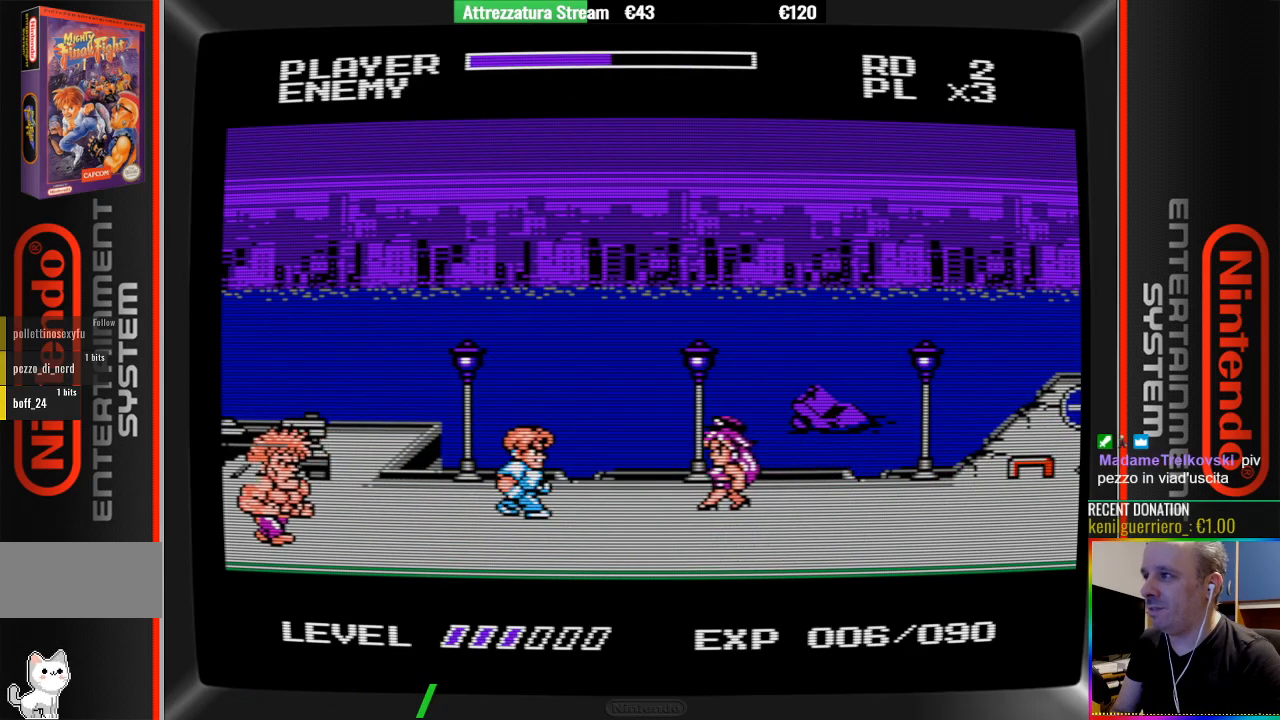
{"buttons": ["DPAD_RIGHT"], "events": [[117, "DPAD_RIGHT", "down"], [283, "B", "down"], [433, "B", "up"]]}
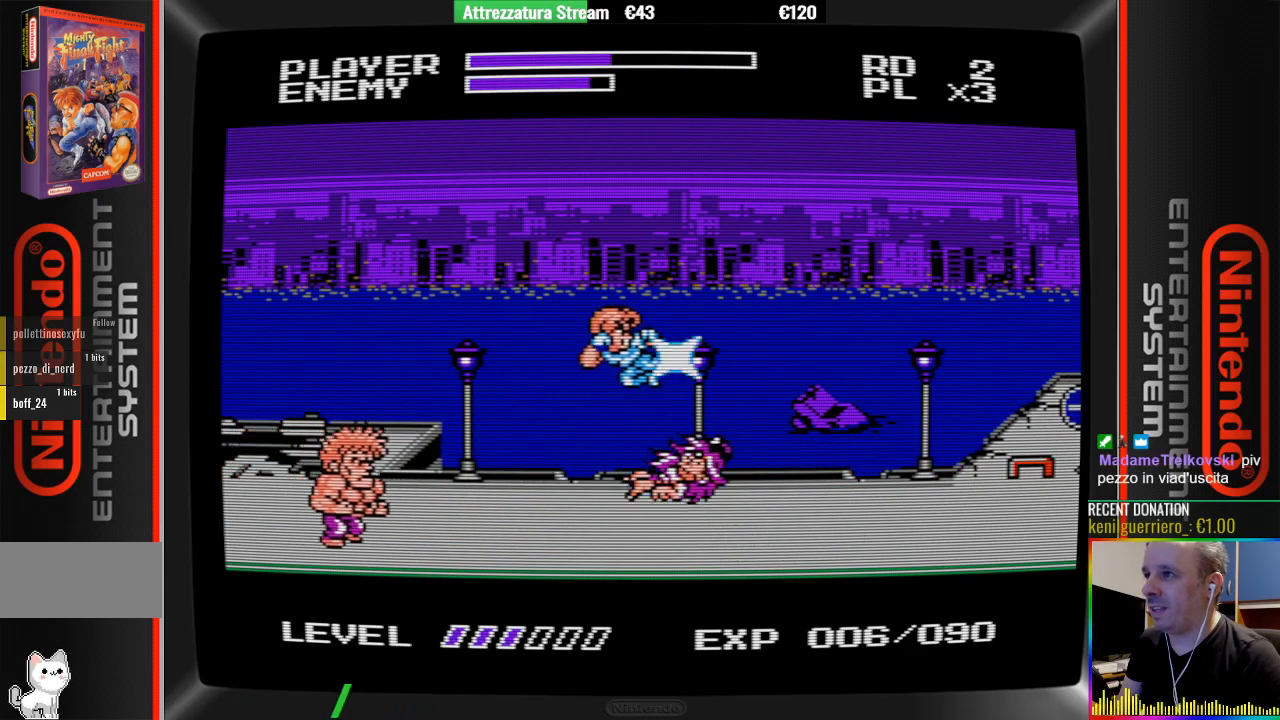
{"buttons": ["DPAD_RIGHT"], "events": [[17, "B", "down"], [167, "B", "up"], [250, "B", "down"], [400, "B", "up"]]}
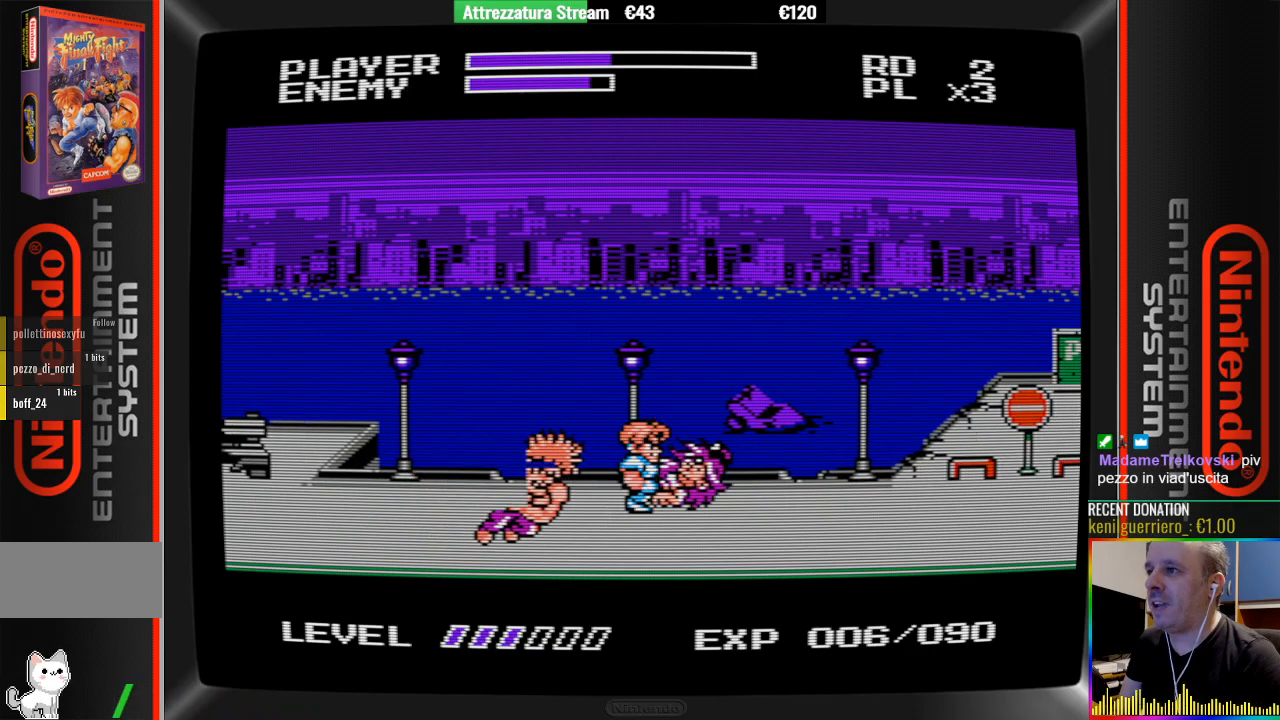
{"buttons": ["DPAD_LEFT"], "events": [[317, "DPAD_RIGHT", "up"], [400, "DPAD_LEFT", "down"]]}
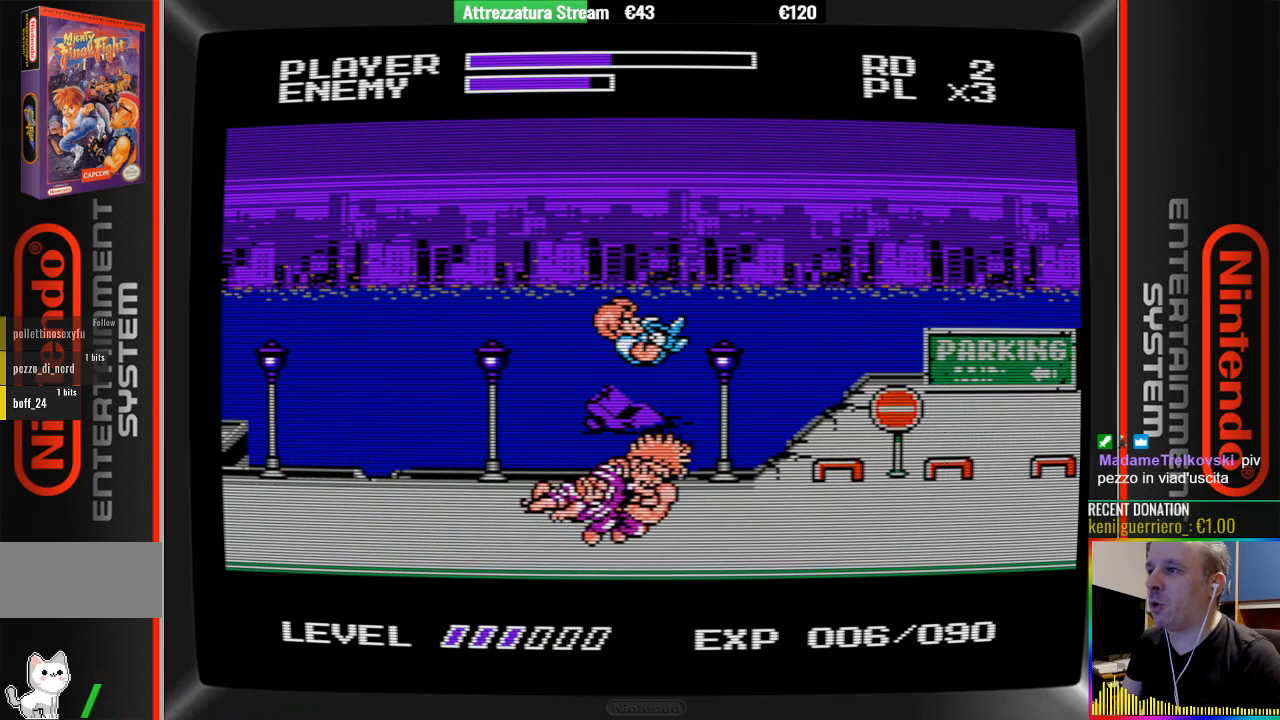
{"buttons": ["DPAD_LEFT"], "events": []}
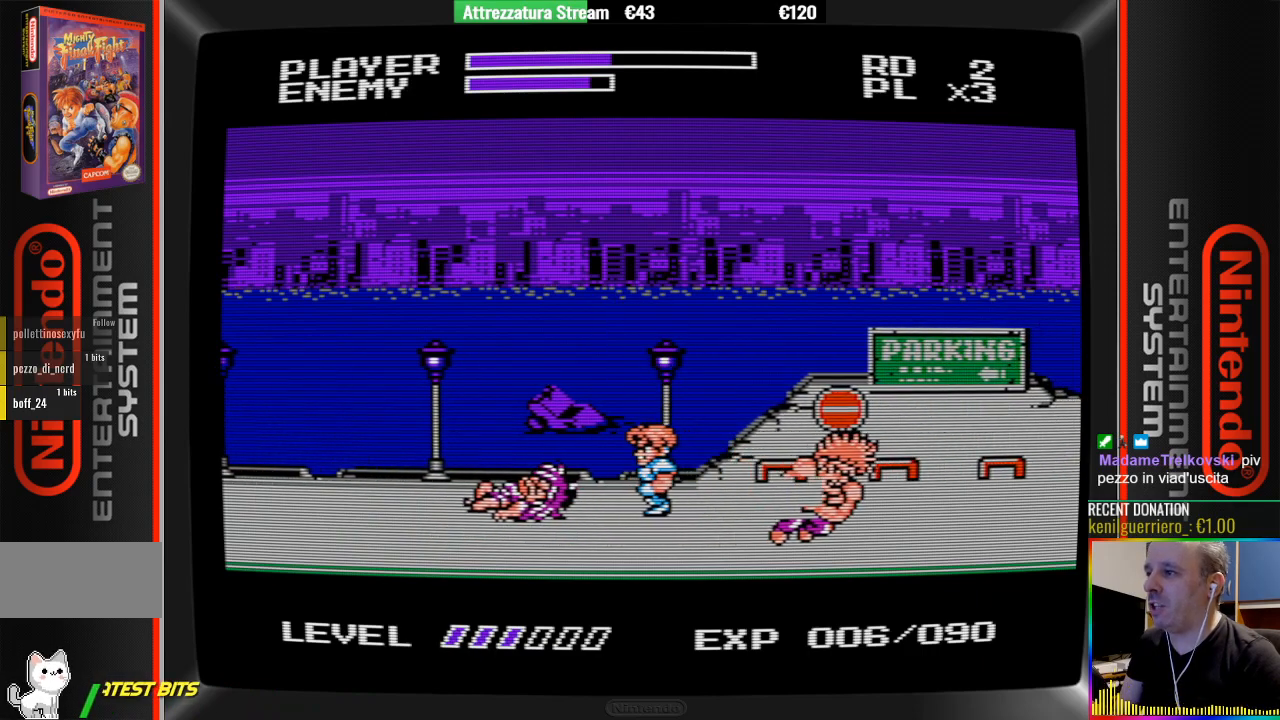
{"buttons": ["DPAD_LEFT"], "events": []}
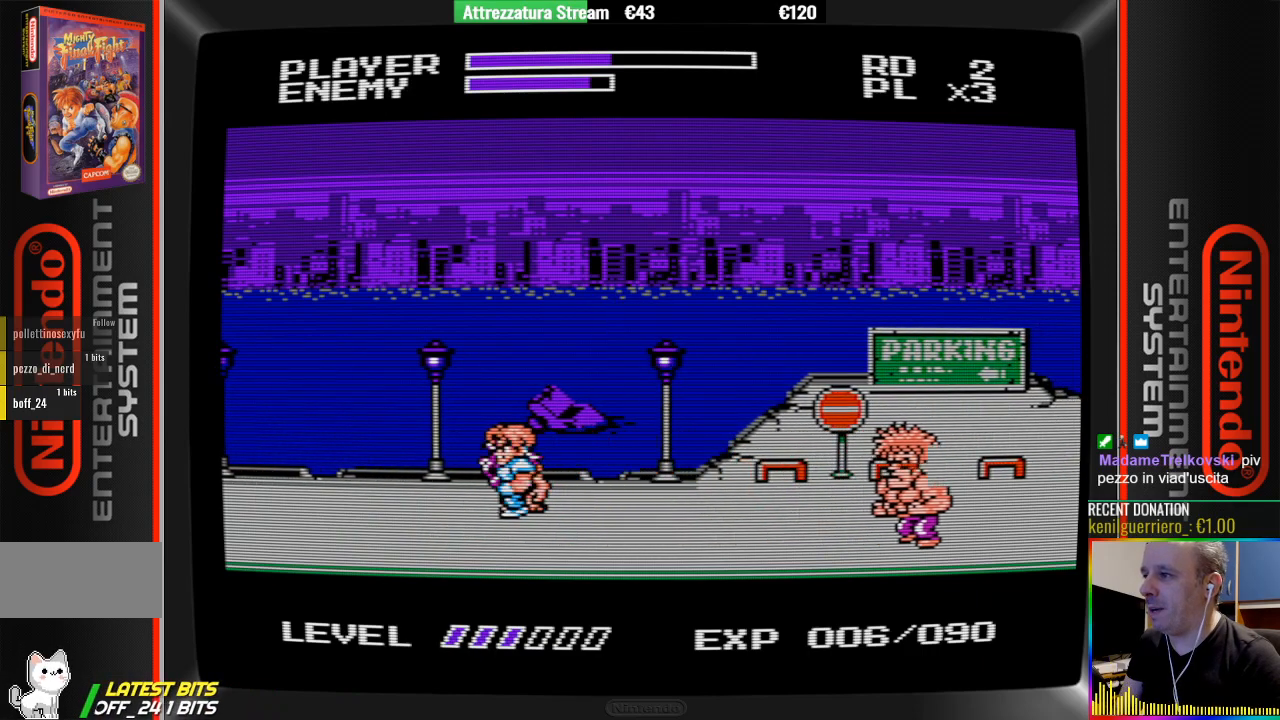
{"buttons": [], "events": [[217, "DPAD_LEFT", "up"]]}
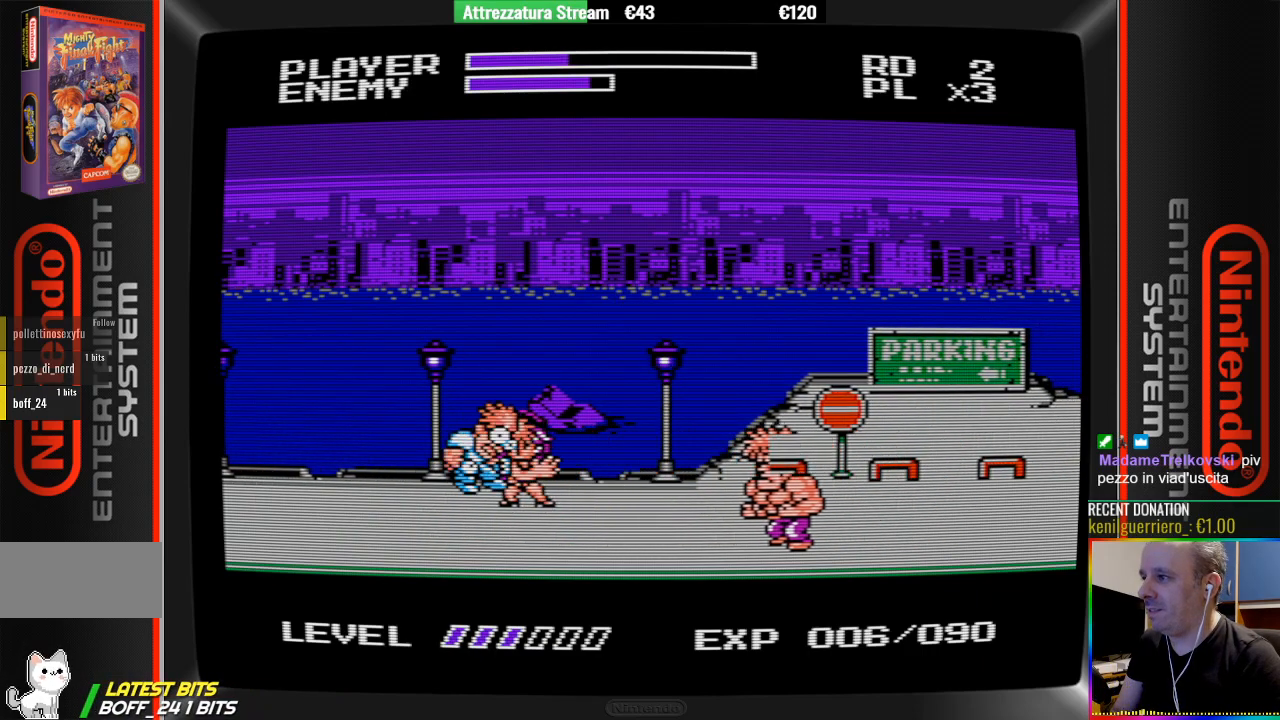
{"buttons": ["B", "DPAD_RIGHT"], "events": [[17, "B", "down"], [17, "DPAD_RIGHT", "down"], [100, "B", "up"], [200, "B", "down"], [267, "B", "up"], [350, "B", "down"]]}
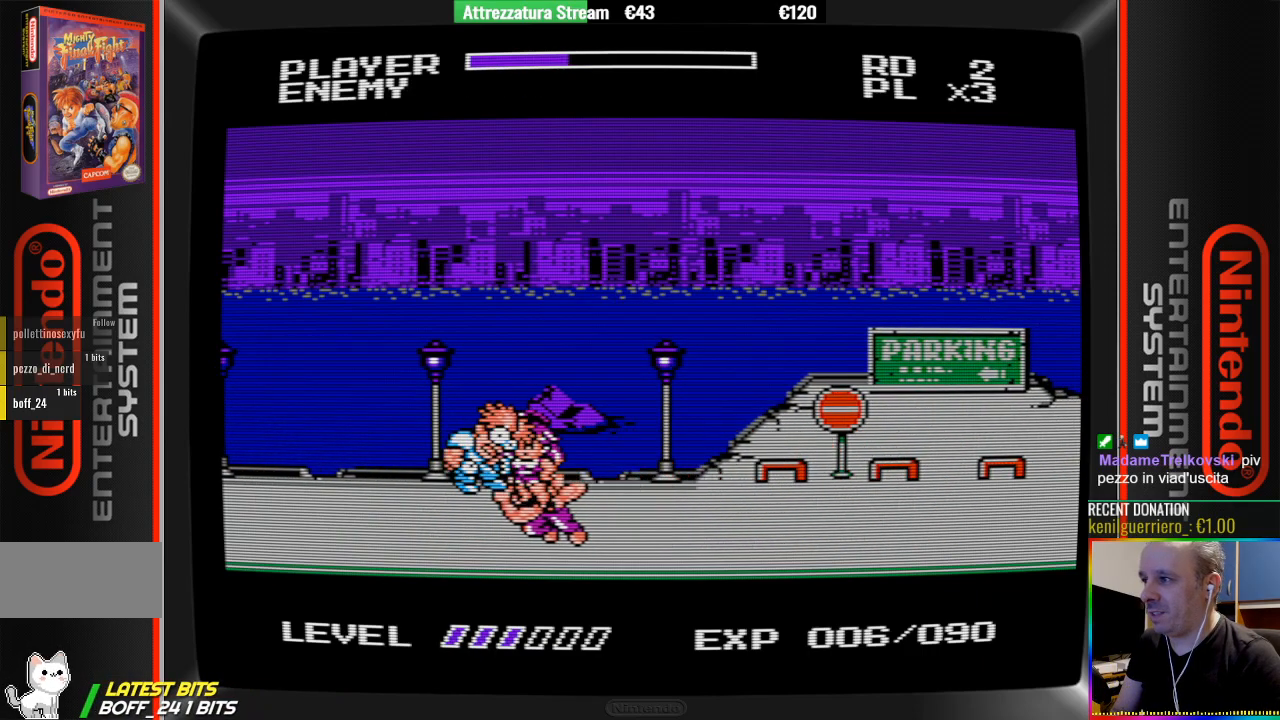
{"buttons": ["DPAD_RIGHT"], "events": [[83, "B", "up"], [233, "B", "down"], [467, "B", "up"]]}
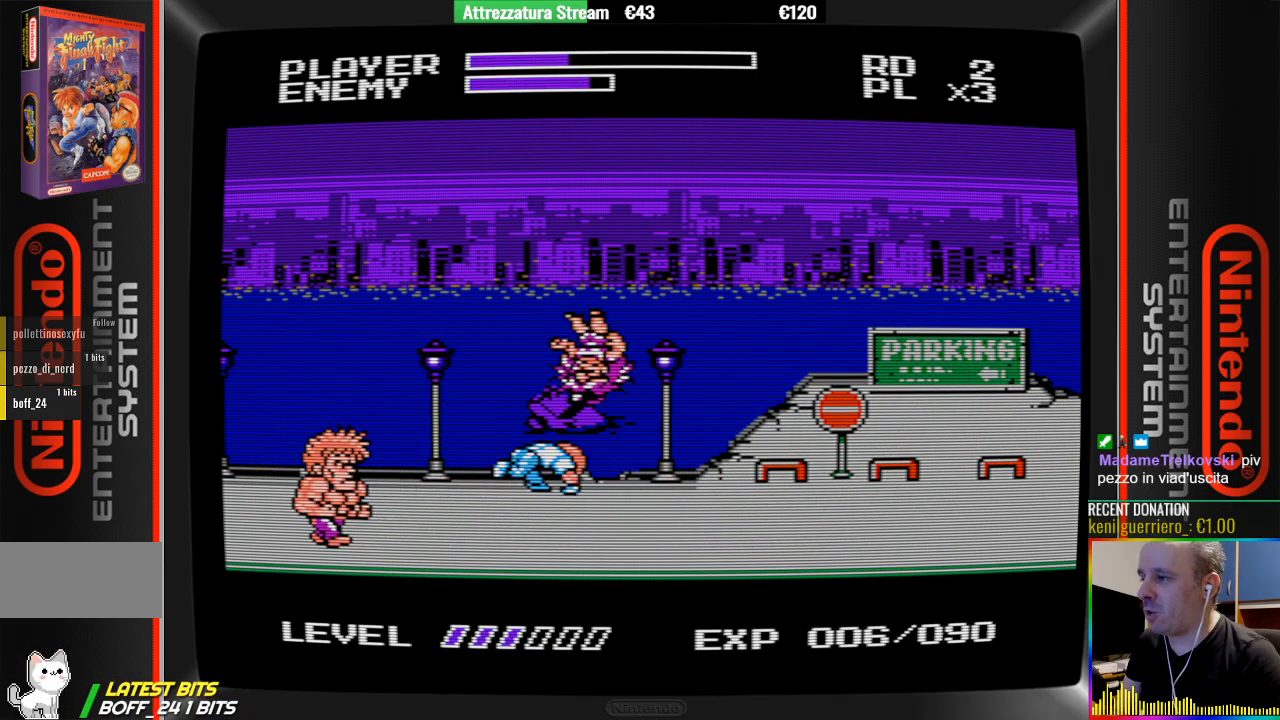
{"buttons": ["DPAD_RIGHT"], "events": [[33, "B", "down"], [117, "B", "up"]]}
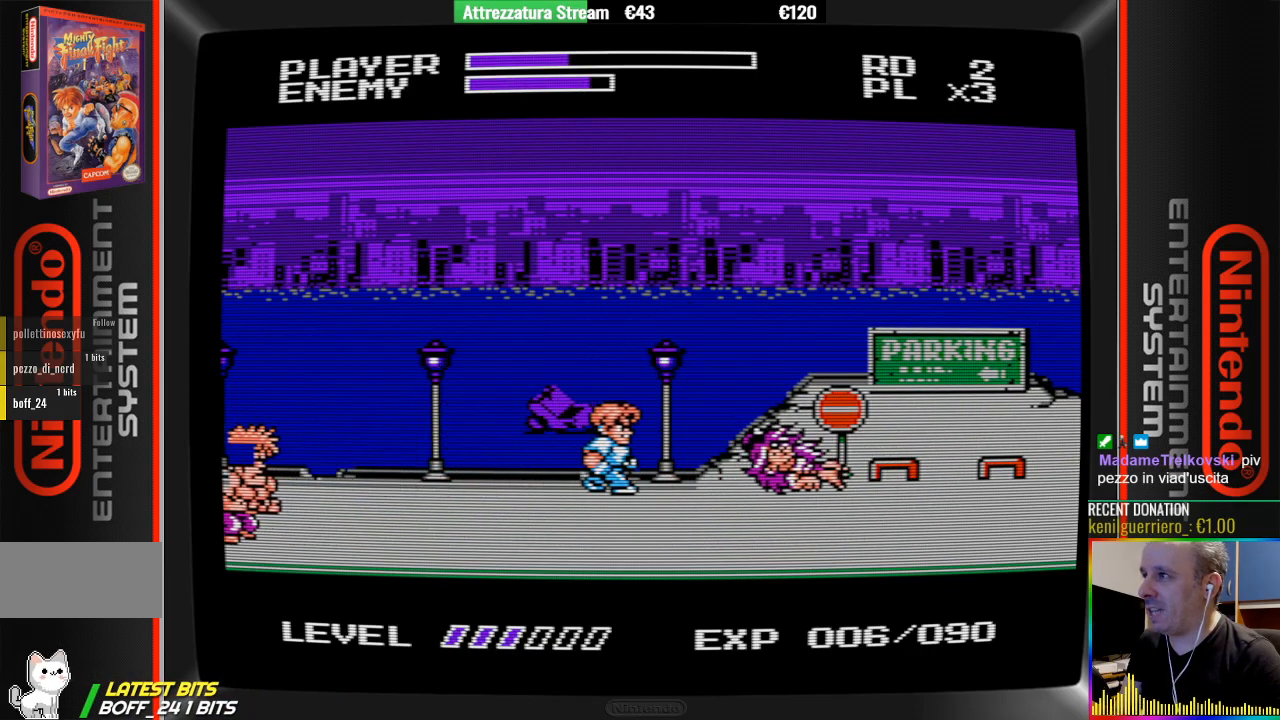
{"buttons": [], "events": [[417, "DPAD_RIGHT", "up"]]}
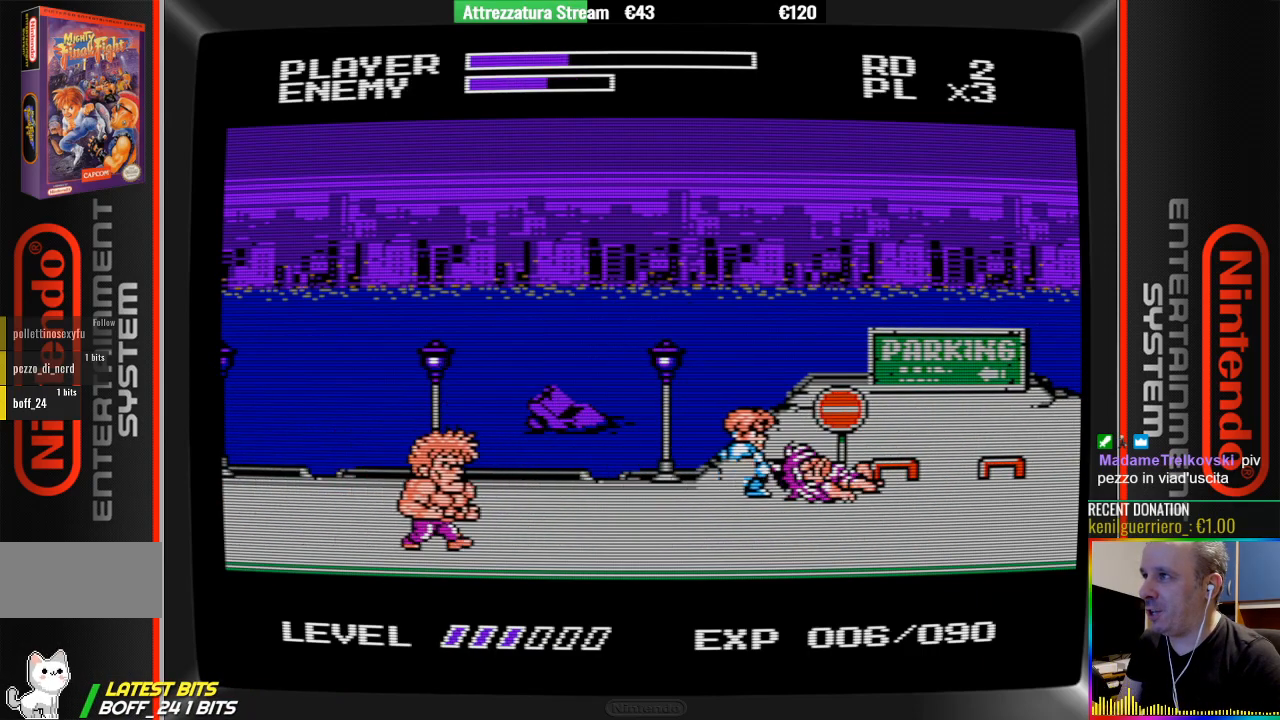
{"buttons": ["DPAD_LEFT"], "events": [[150, "DPAD_RIGHT", "down"], [317, "DPAD_RIGHT", "up"], [400, "DPAD_LEFT", "down"]]}
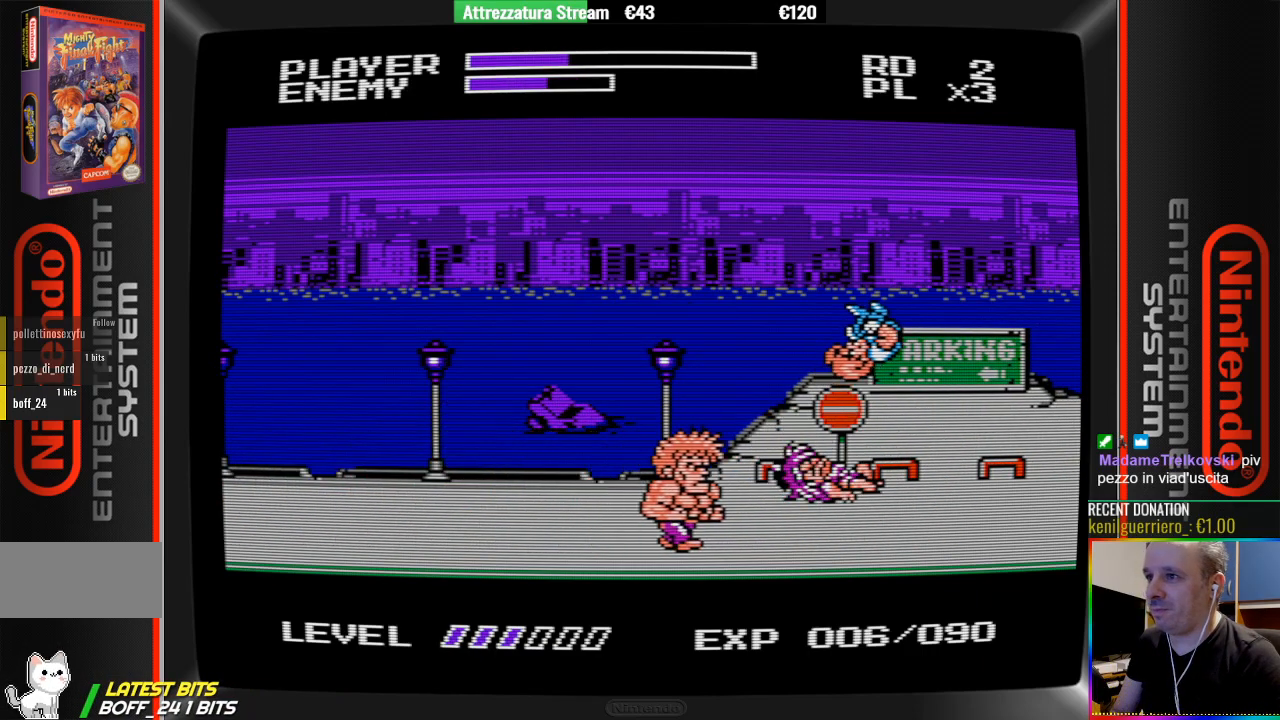
{"buttons": [], "events": [[117, "B", "down"], [200, "DPAD_LEFT", "up"], [283, "B", "up"], [433, "B", "down"], [500, "B", "up"]]}
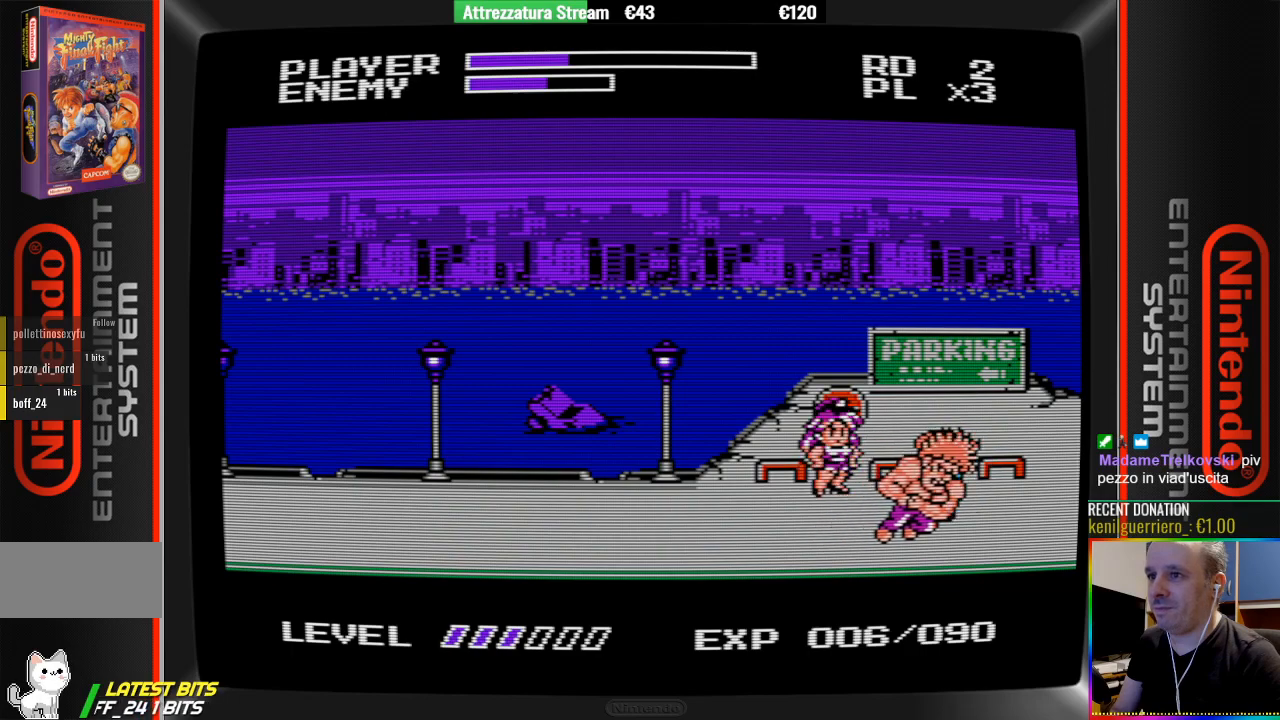
{"buttons": ["DPAD_LEFT"], "events": [[100, "B", "down"], [250, "B", "up"], [333, "B", "down"], [483, "B", "up"], [483, "DPAD_LEFT", "down"]]}
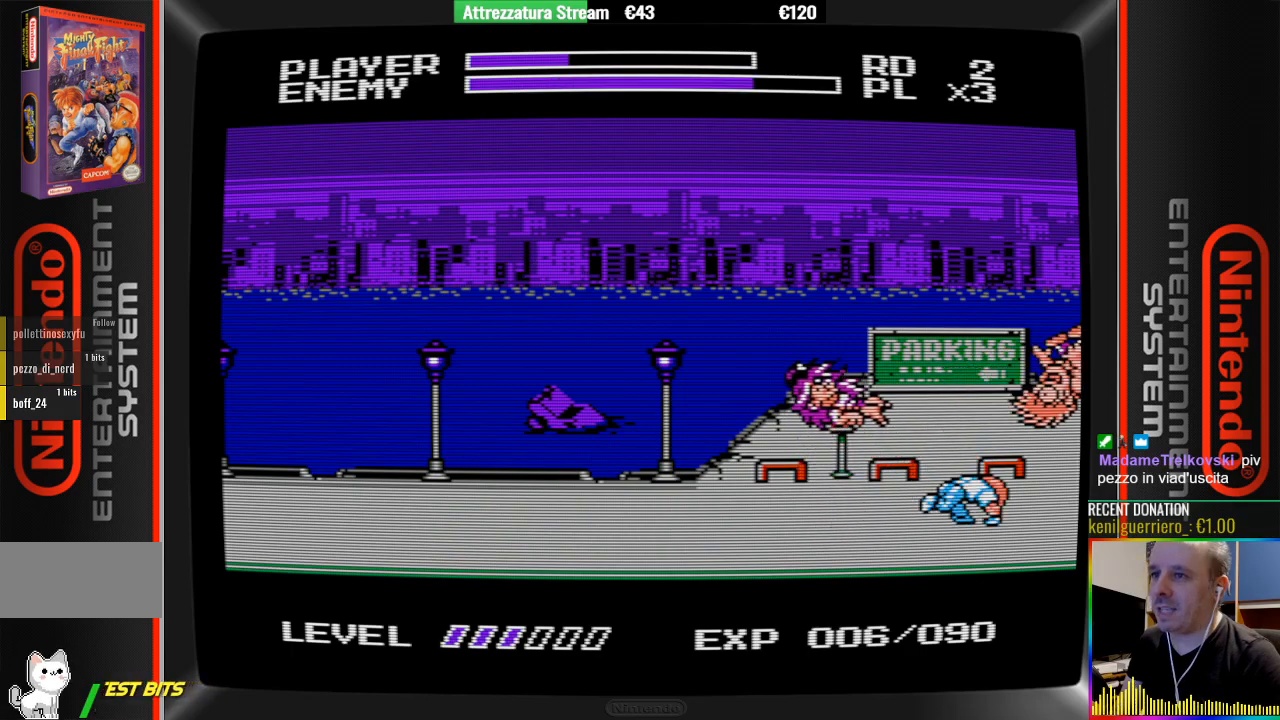
{"buttons": ["DPAD_LEFT"], "events": [[67, "DPAD_LEFT", "up"], [283, "DPAD_LEFT", "down"]]}
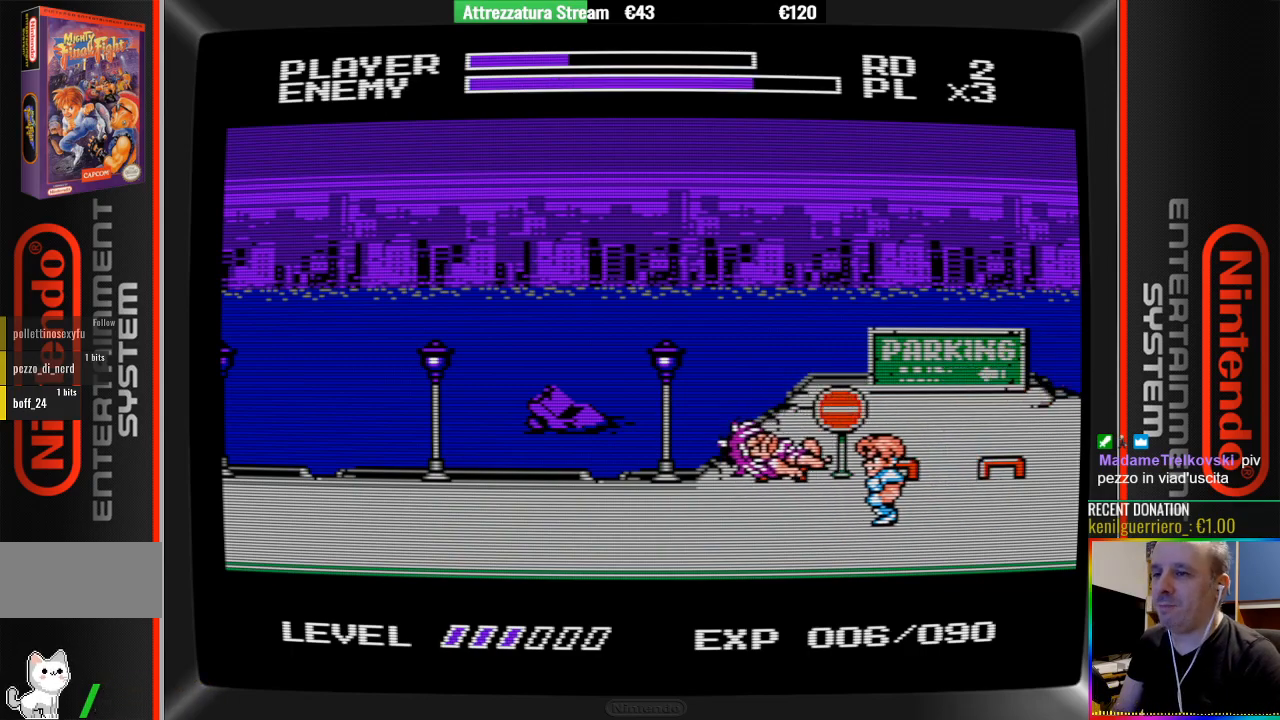
{"buttons": ["DPAD_LEFT"], "events": []}
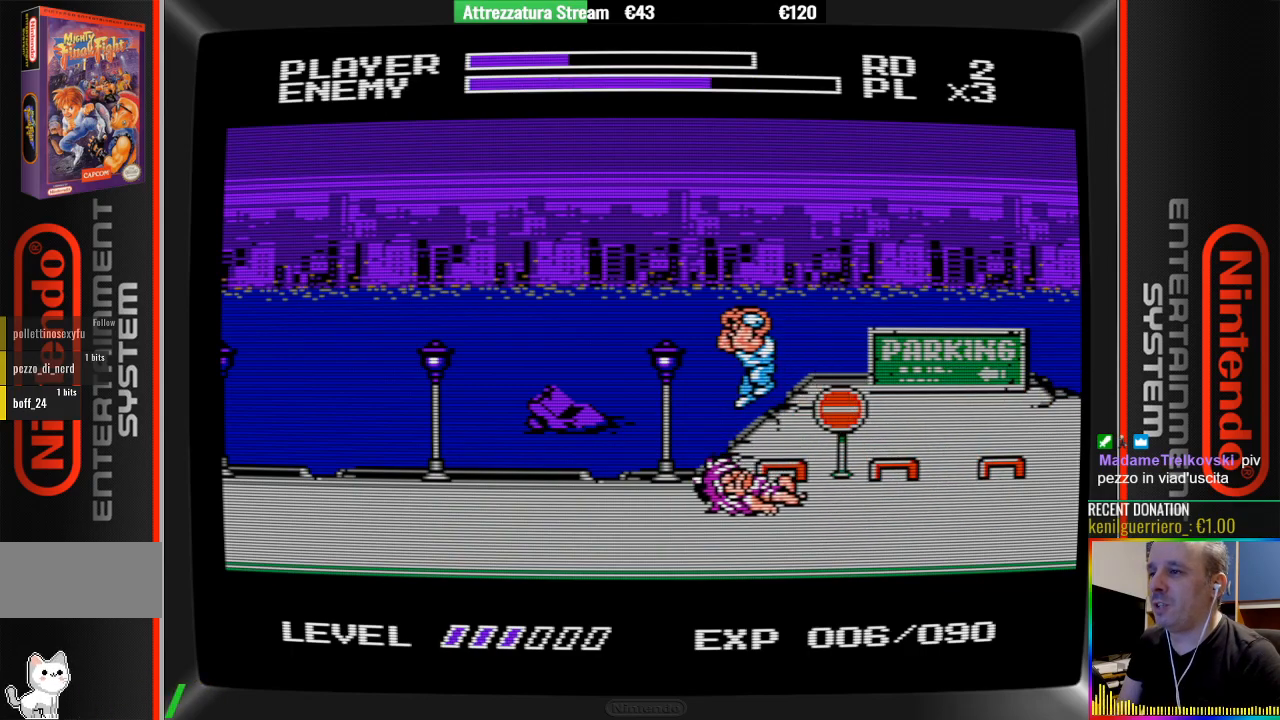
{"buttons": [], "events": [[233, "DPAD_LEFT", "up"], [383, "DPAD_UP", "down"], [467, "DPAD_UP", "up"]]}
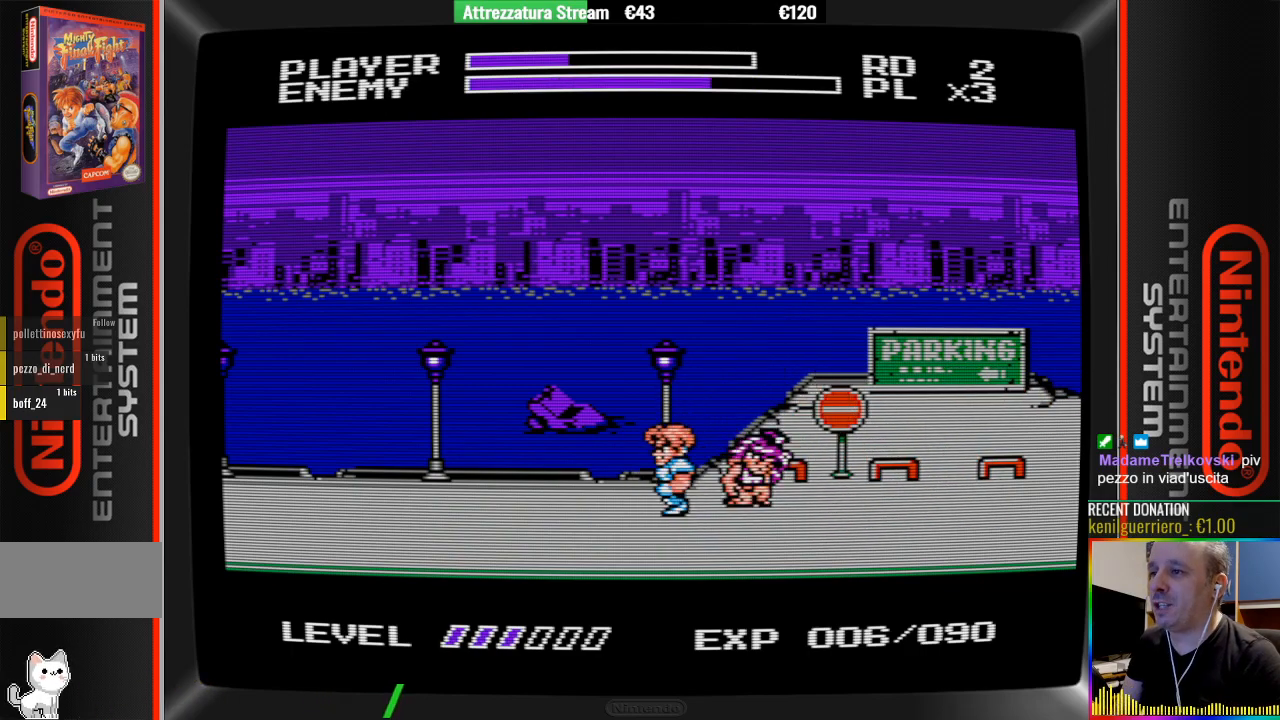
{"buttons": [], "events": [[33, "DPAD_RIGHT", "down"], [283, "B", "down"], [283, "DPAD_RIGHT", "up"], [367, "B", "up"]]}